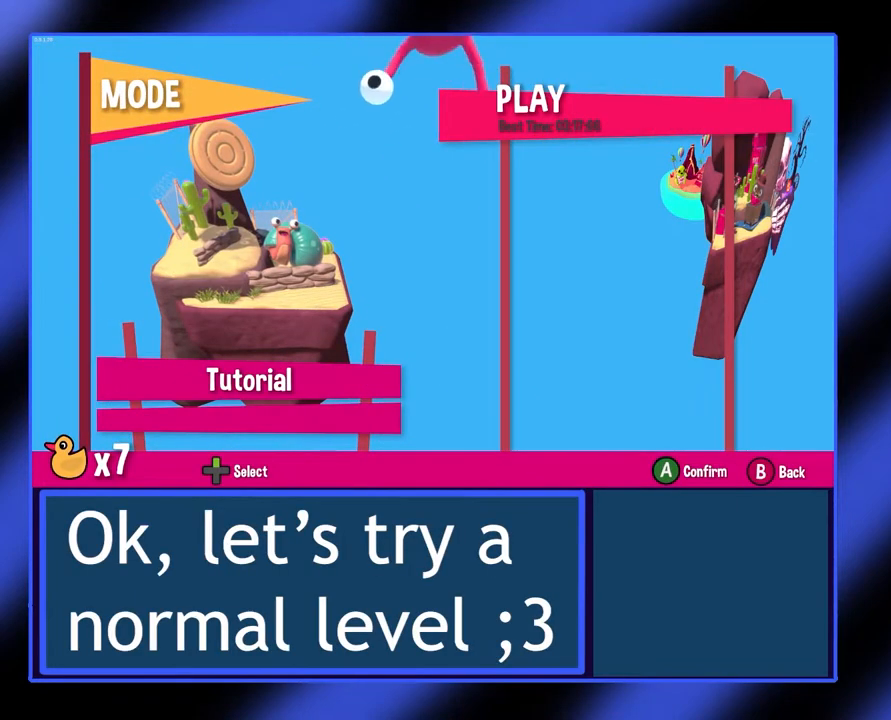
Gameplay with a controller (Xbox layout); each line is a JSON object with the inputs held at the frame after it. "events" lists button and stick changes between this image and that frame as [ms after this image, input, new state], when the widget could be followed in between. Not read: L3 R3 TOUCHPAD other_buttons right_stick.
{"buttons": [], "left_stick": "center", "events": [[33, "B", "down"], [167, "B", "up"]]}
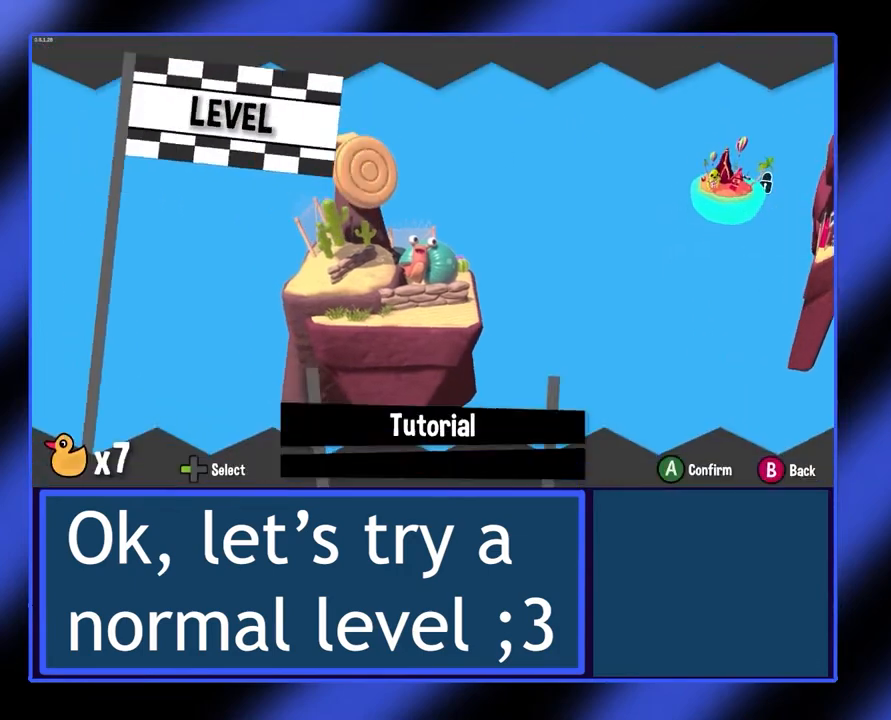
{"buttons": [], "left_stick": "center", "events": []}
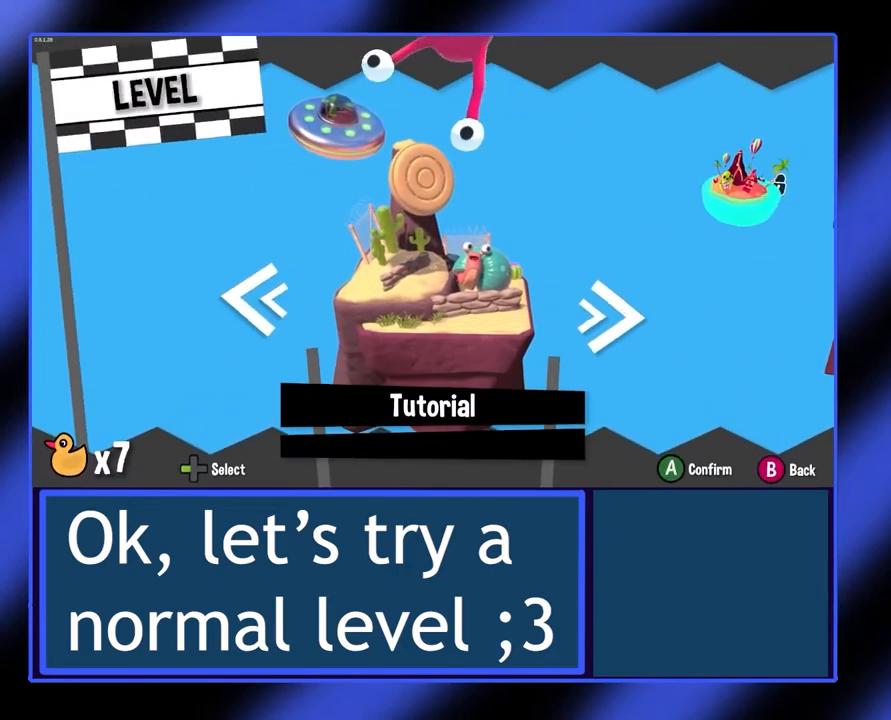
{"buttons": [], "left_stick": "center", "events": []}
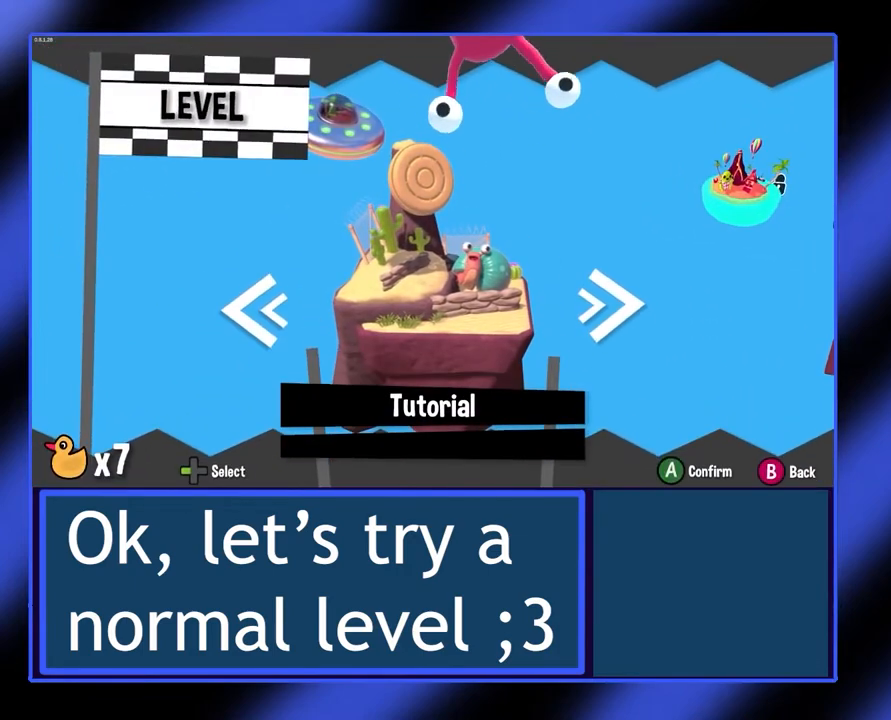
{"buttons": [], "left_stick": "center", "events": []}
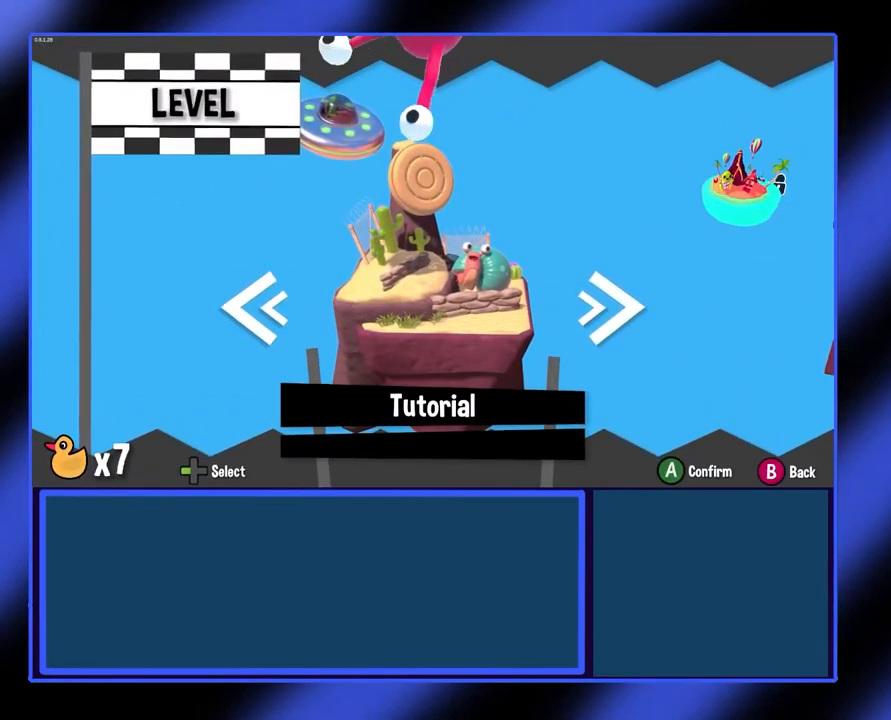
{"buttons": [], "left_stick": "center", "events": []}
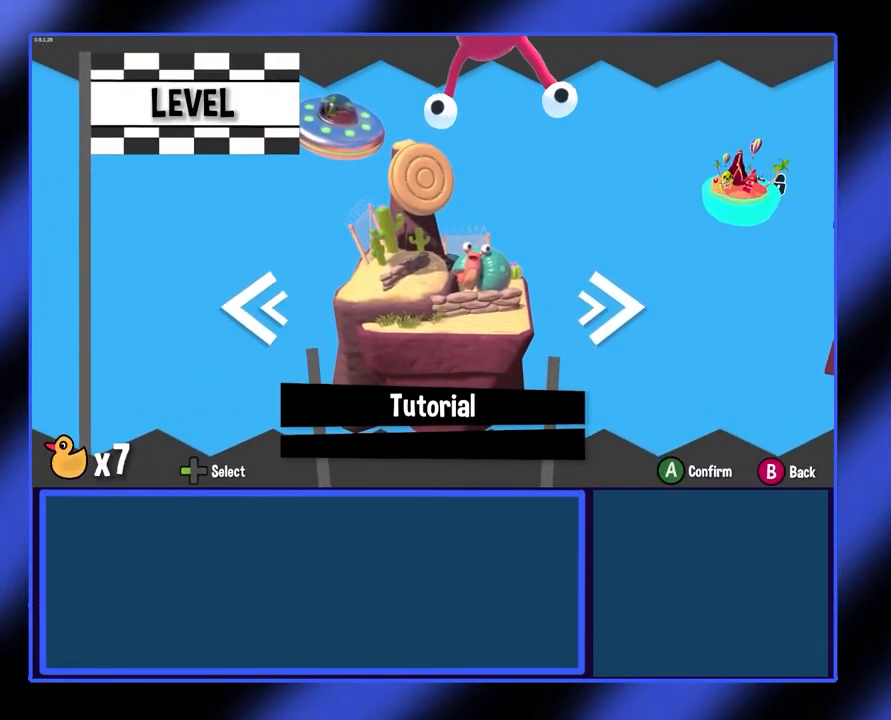
{"buttons": [], "left_stick": "center", "events": []}
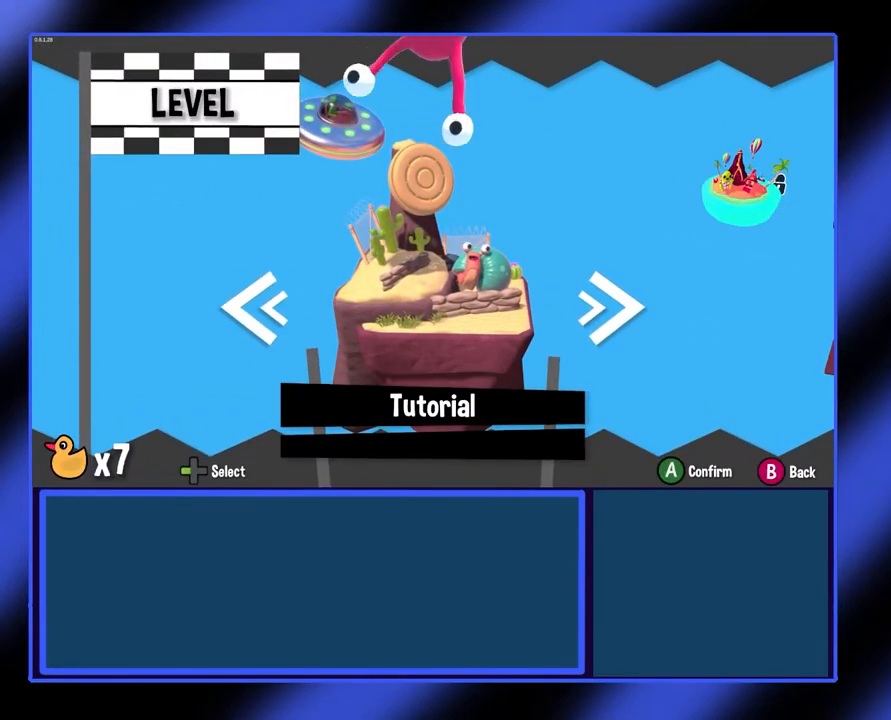
{"buttons": [], "left_stick": "center", "events": []}
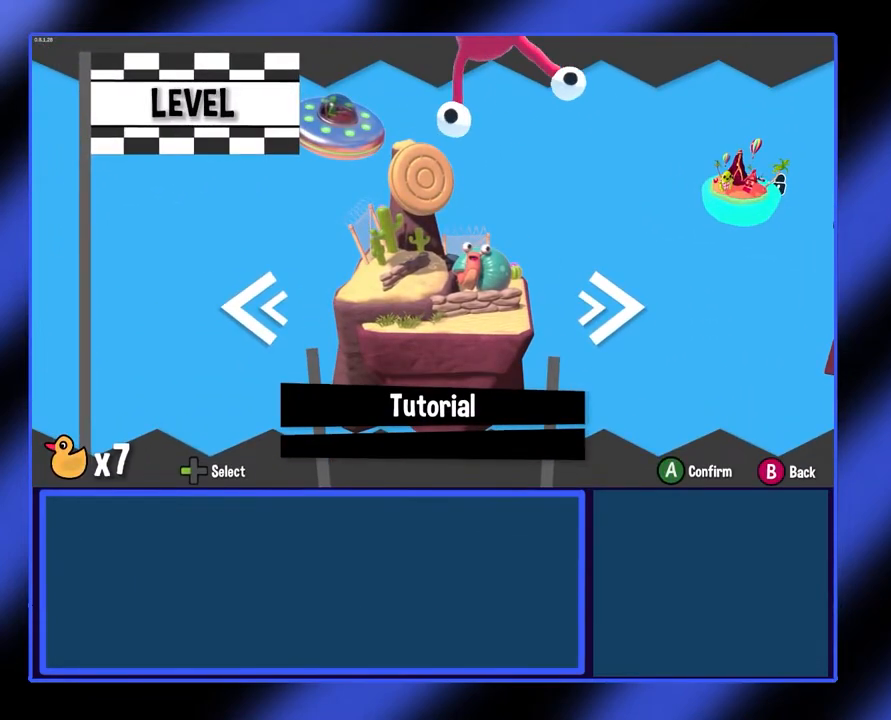
{"buttons": [], "left_stick": "center", "events": []}
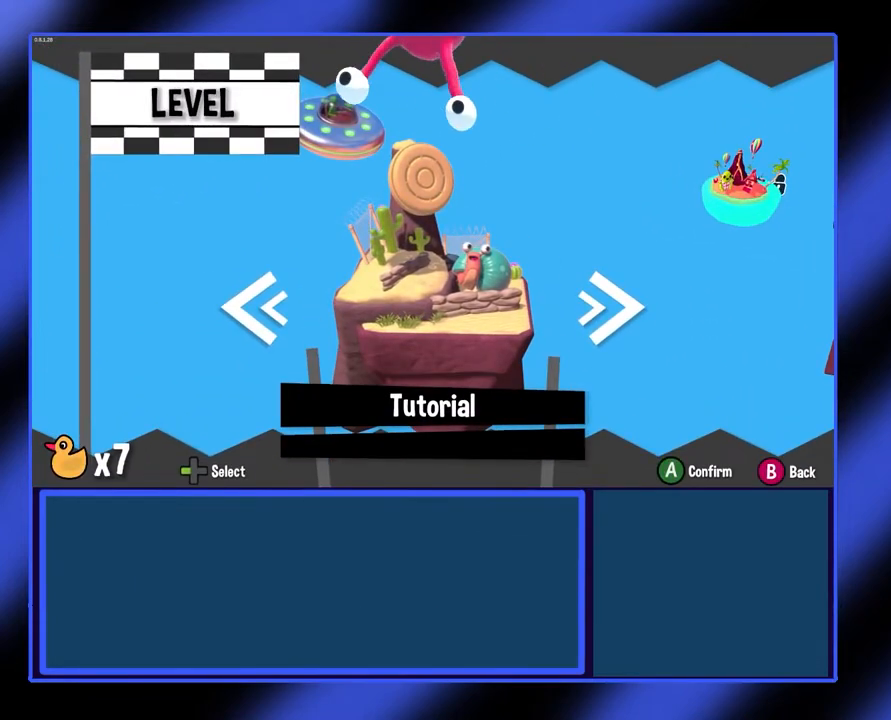
{"buttons": [], "left_stick": "center", "events": []}
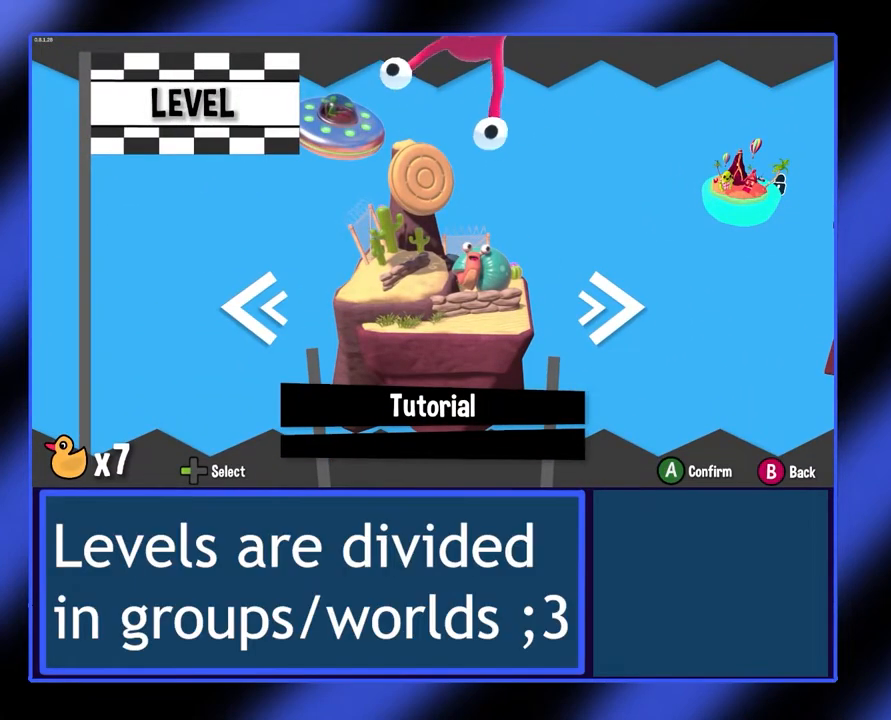
{"buttons": [], "left_stick": "right", "events": [[467, "left_stick", "right"]]}
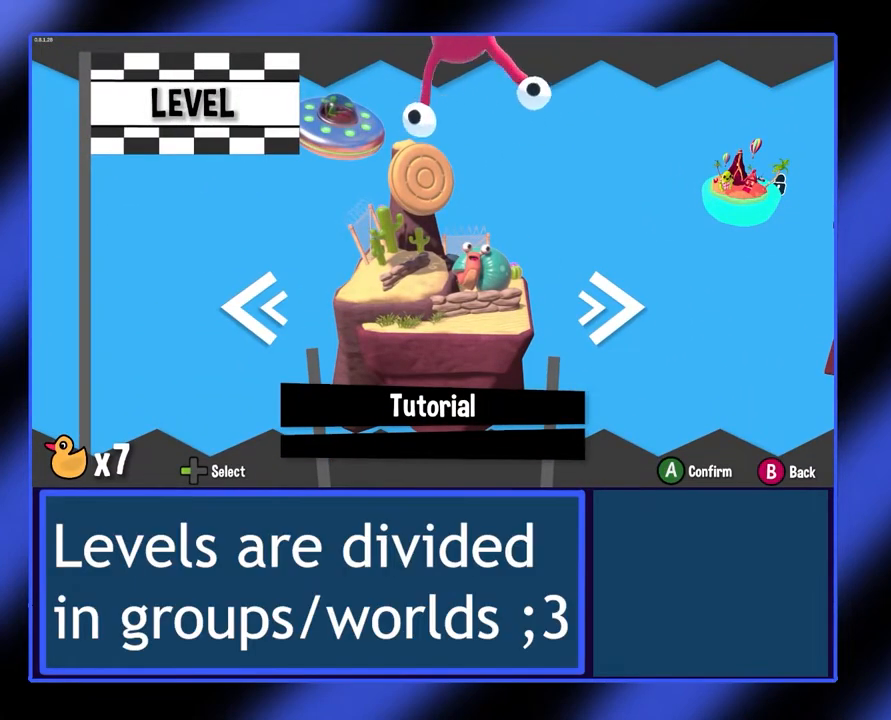
{"buttons": [], "left_stick": "center", "events": [[133, "left_stick", "center"]]}
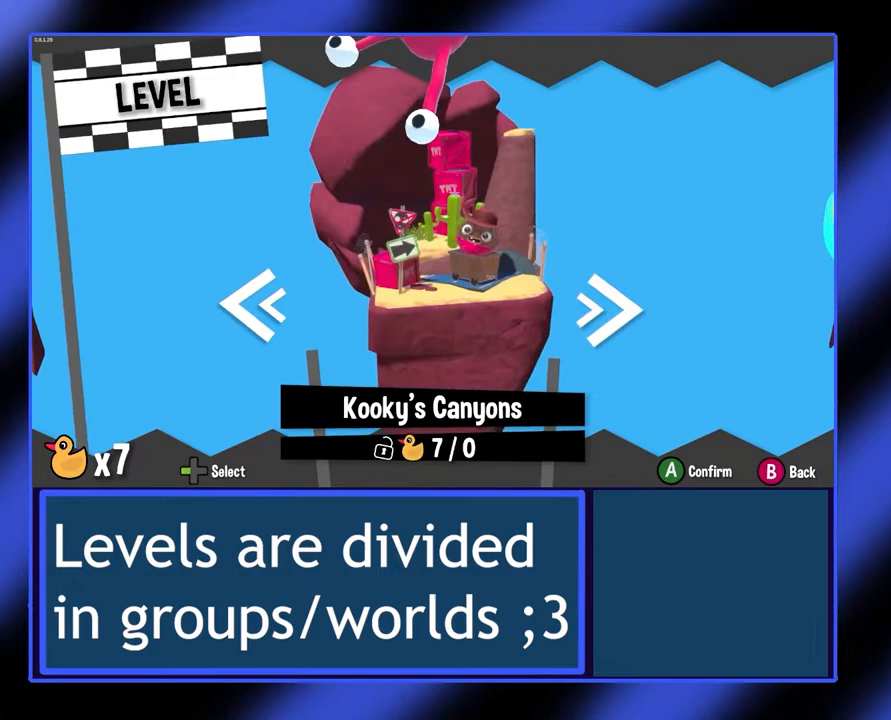
{"buttons": [], "left_stick": "right", "events": [[367, "left_stick", "right"]]}
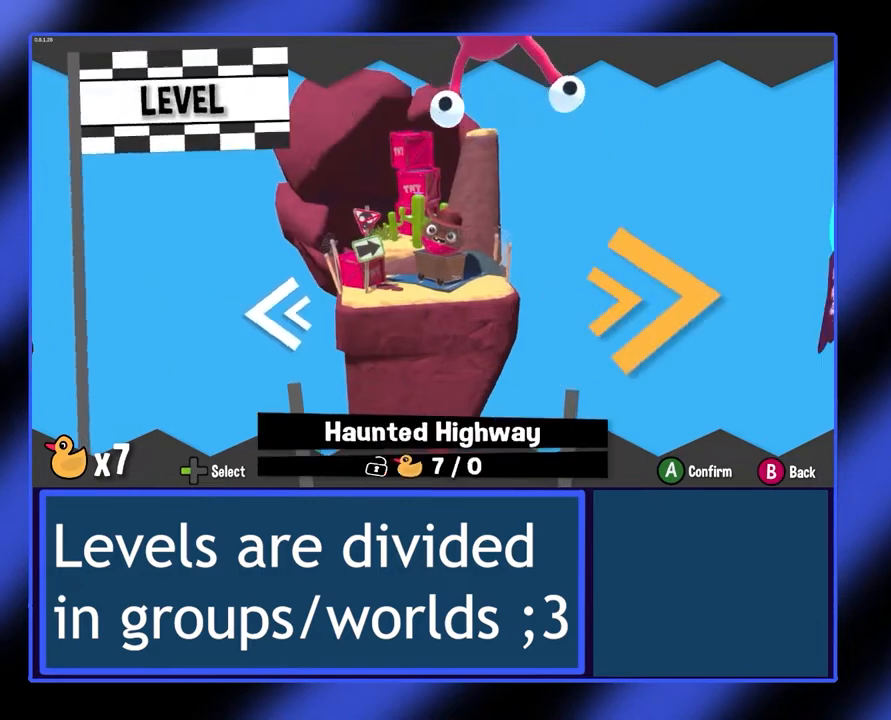
{"buttons": [], "left_stick": "center", "events": [[67, "left_stick", "center"]]}
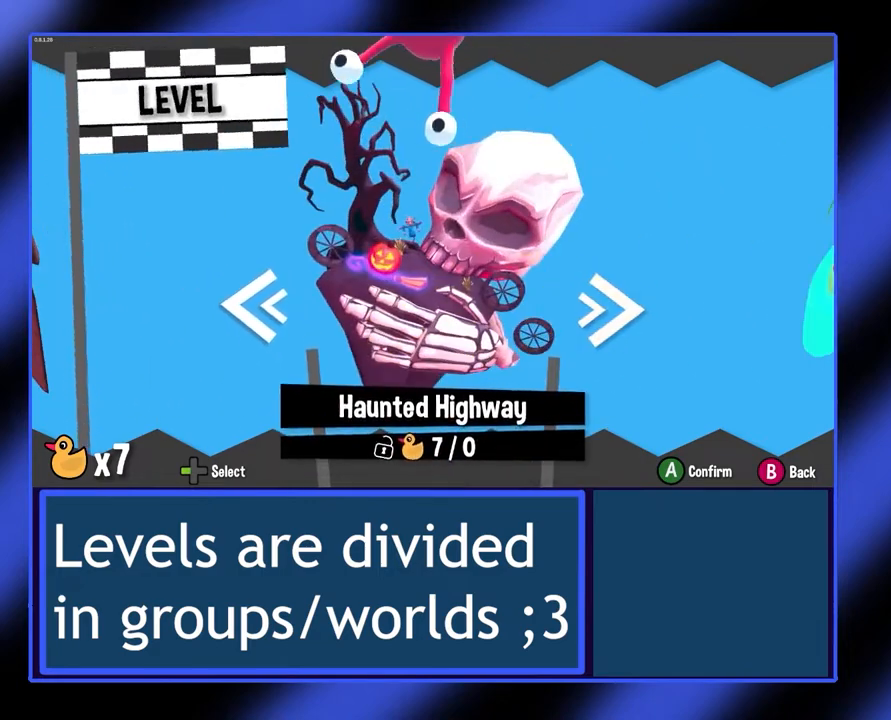
{"buttons": [], "left_stick": "center", "events": [[267, "left_stick", "right"], [467, "left_stick", "center"]]}
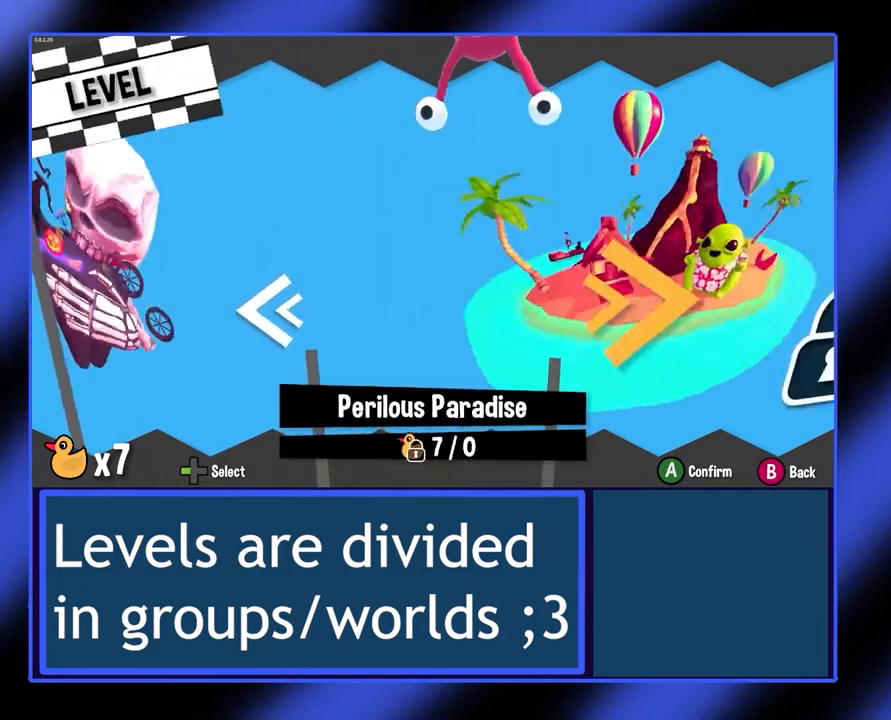
{"buttons": [], "left_stick": "center", "events": []}
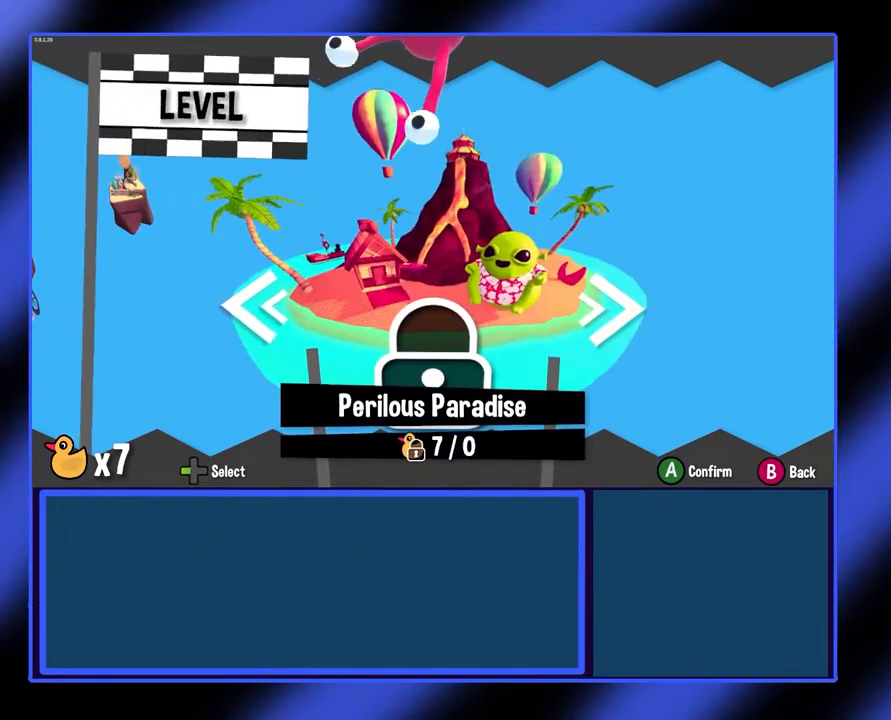
{"buttons": [], "left_stick": "center", "events": [[133, "left_stick", "right"], [267, "left_stick", "center"]]}
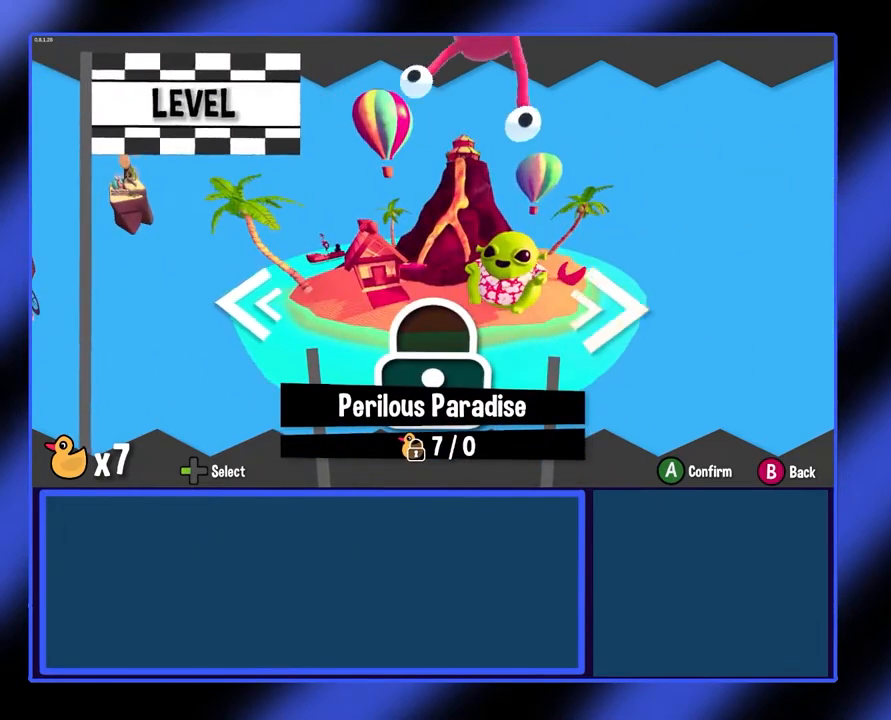
{"buttons": [], "left_stick": "left", "events": [[167, "left_stick", "left"], [300, "left_stick", "center"], [433, "left_stick", "left"]]}
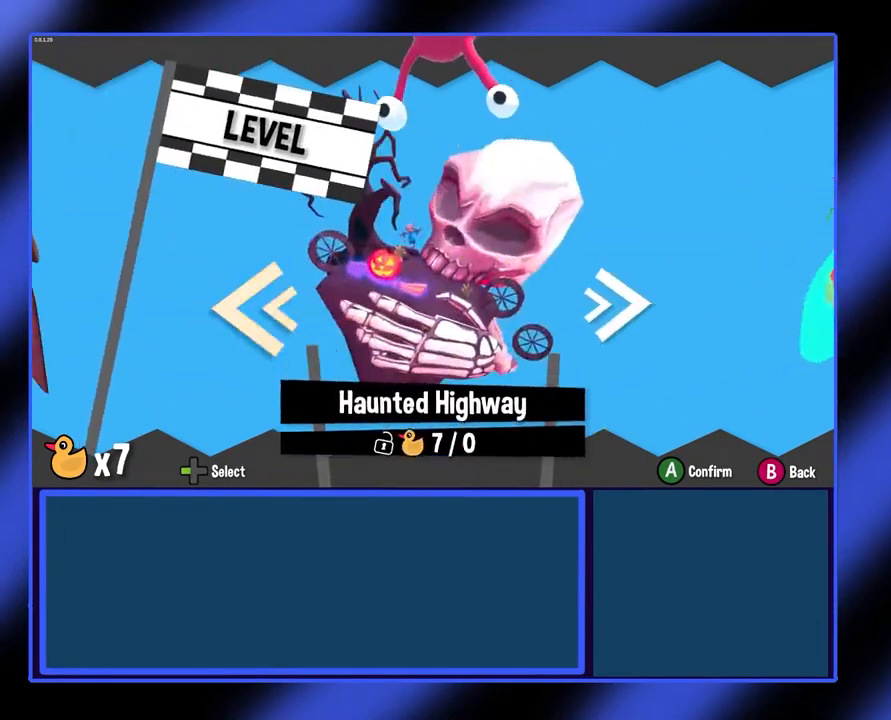
{"buttons": [], "left_stick": "left", "events": [[100, "left_stick", "center"], [167, "left_stick", "left"], [300, "left_stick", "center"], [433, "left_stick", "left"]]}
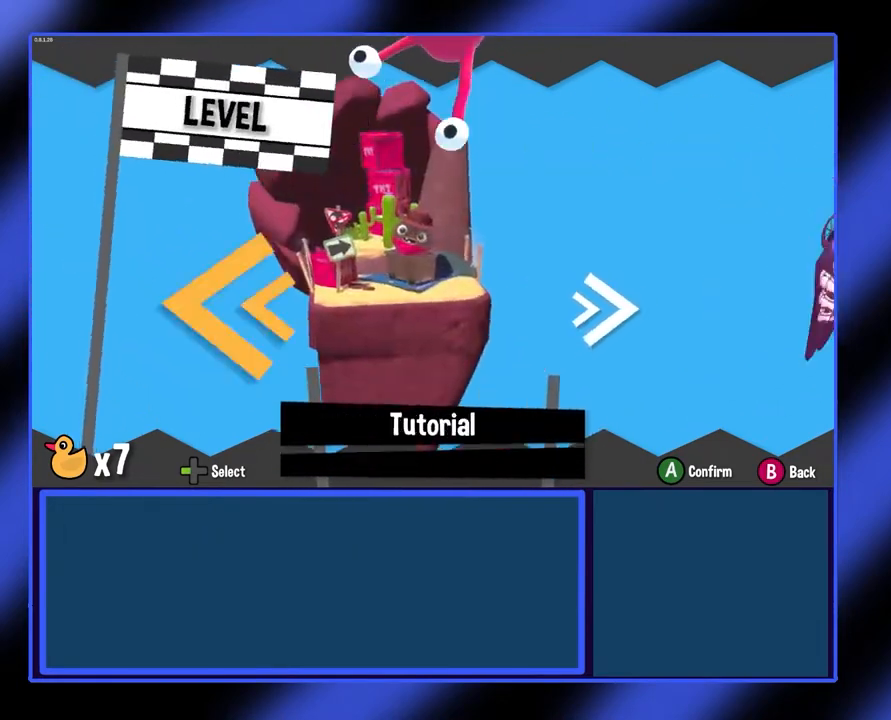
{"buttons": [], "left_stick": "center", "events": [[33, "left_stick", "center"]]}
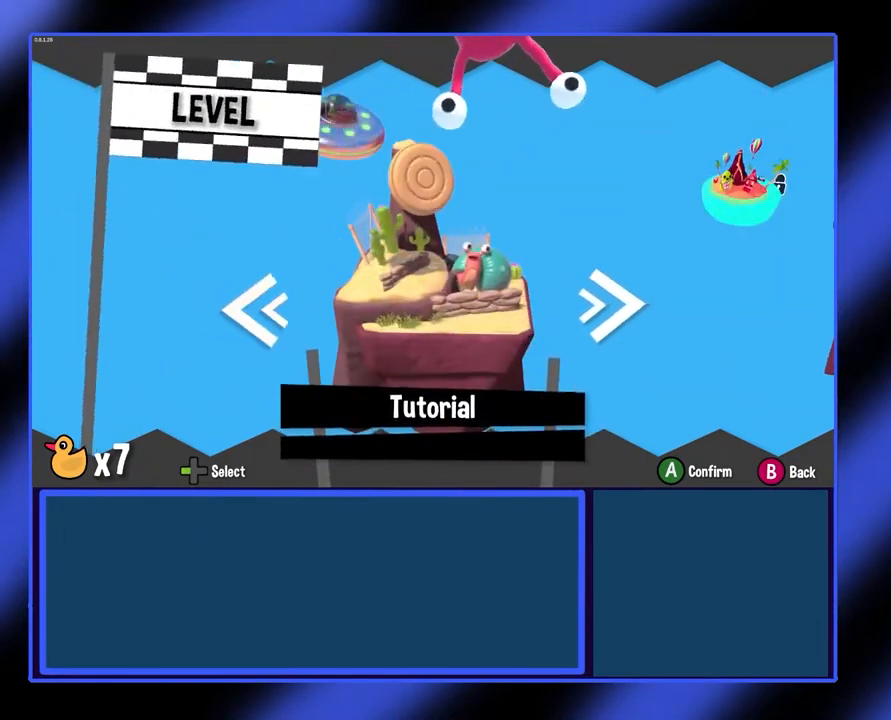
{"buttons": [], "left_stick": "center", "events": [[167, "B", "down"], [233, "B", "up"]]}
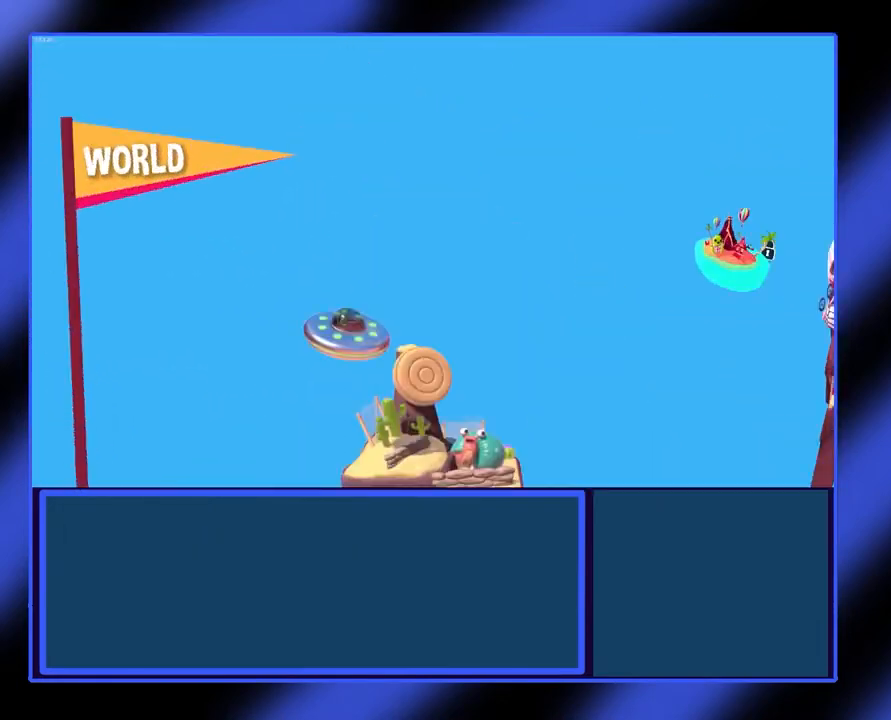
{"buttons": [], "left_stick": "center", "events": []}
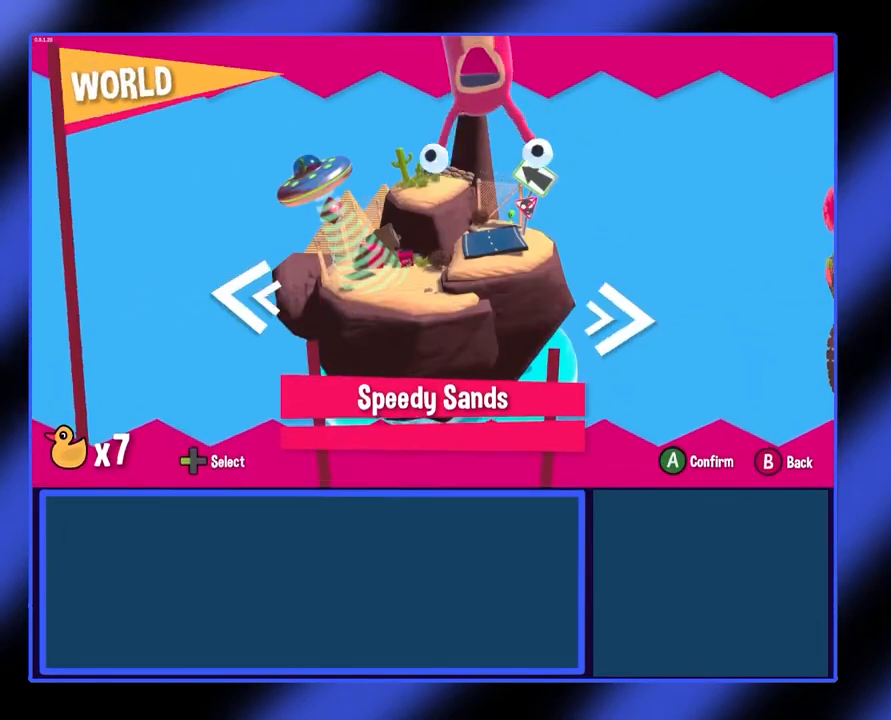
{"buttons": [], "left_stick": "right", "events": [[433, "left_stick", "right"]]}